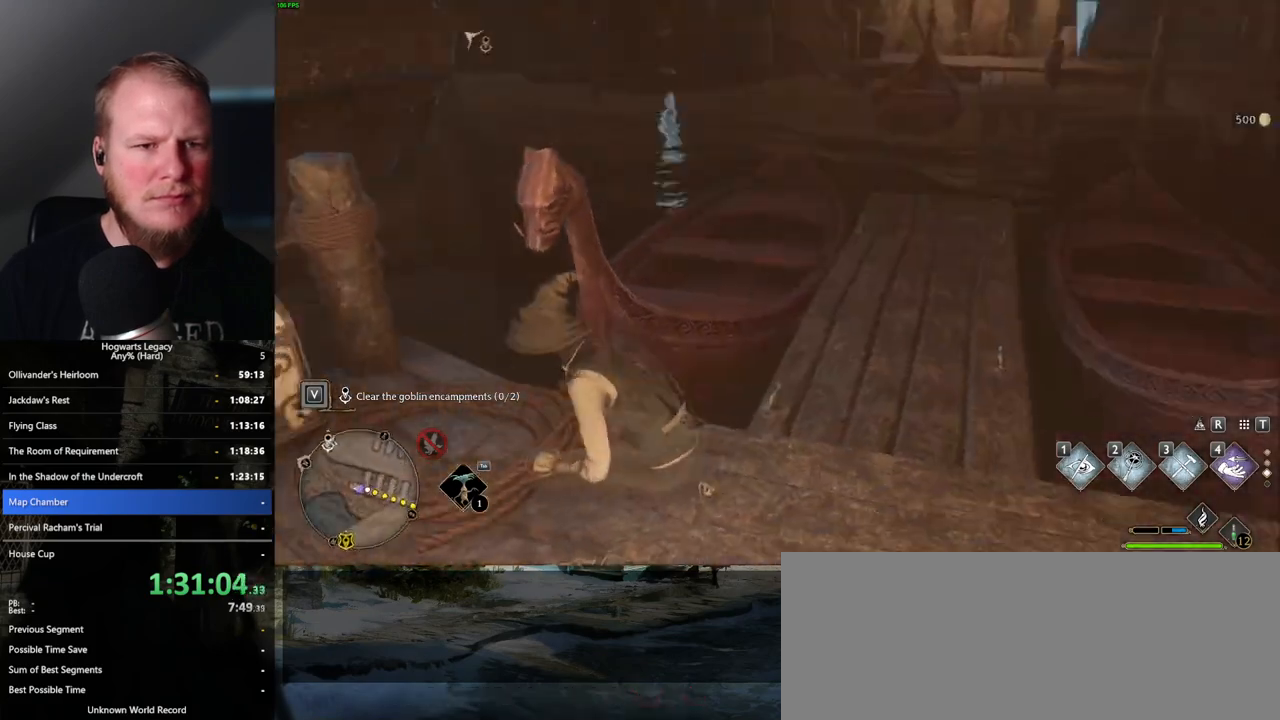
Gameplay with keyboard and mouse; each line is a JSON object with the keys and mouse buttons held at the frame after it. "events" lists presses ("down") and releases ("up") of ".", "/", "0", "1", "2", "3", "4", "5", "6", "7", "8", "9", "a", "alt_l", "alt_r", "b", "backslash", "backspace", "c", "caps_lock", "comma", "ctrl_l", "ctrl_r", "d", "e", "equals", "escape", "f", "f1", "f10", "f11", "f12", "f2", "f3", "f4", "f5", "f6", "f7", "f8", "f9", "g", "h", "i", "j", "k", "l", "lbracket", "m", "minus", "n", "o", "p", "q", "quote", "r", "rbracket", "return", "s", "semicolon", "shift_l", "shift_r", "space", "super_l", "super_r", "t", "tab", "tilde", "u", "v", "w", "x", "y", "z", "mouse_left", "mouse_wheel", "mouse_right", "mouse_mb4" and "mouse_mb5" between this image and that frame as [ms after this image, input, new state], when the widget could be followed in between. "mouse_left", "mouse_wheel", "mouse_right", "mouse_mb4", "mouse_mb5" = the "left", "wheel", "right", "mb4", "mb5" buttons of the "mouse" list. No other keys are recorded. "wheel" means that the mouse wheel is clicked or scrolled. Mouse movement is not recorded.
{"keys": ["a", "w"], "mouse": [], "events": [[17, "space", "down"], [83, "shift_l", "down"], [150, "space", "up"], [233, "shift_l", "up"], [250, "d", "up"], [383, "a", "down"]]}
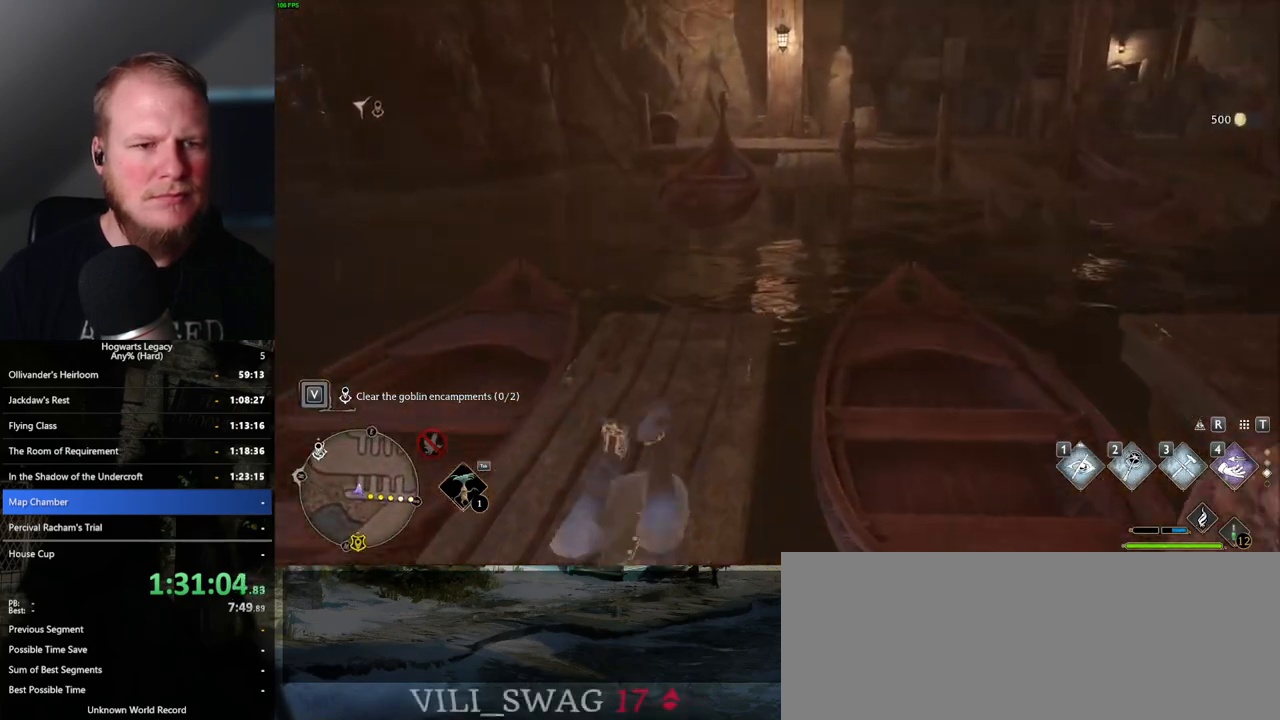
{"keys": ["w"], "mouse": [], "events": [[50, "a", "up"]]}
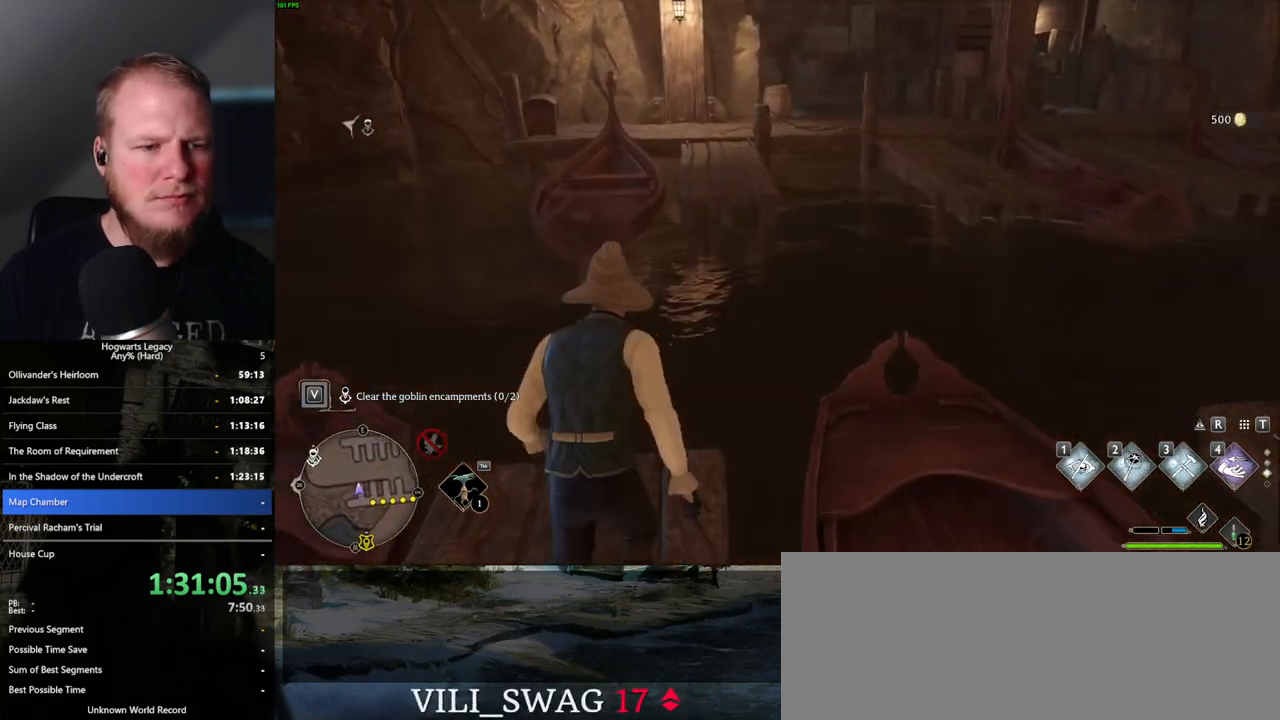
{"keys": ["w"], "mouse": ["mb5"], "events": [[167, "mouse_mb5", "down"]]}
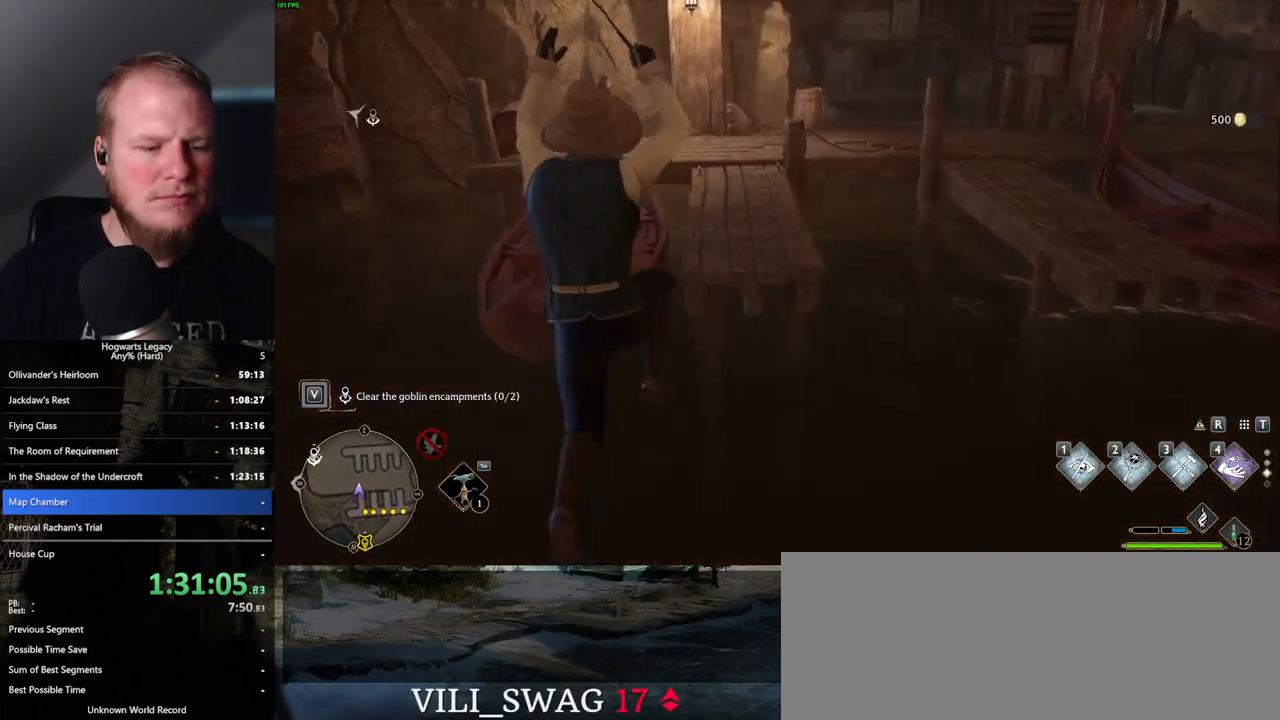
{"keys": ["w"], "mouse": [], "events": [[450, "mouse_mb5", "up"]]}
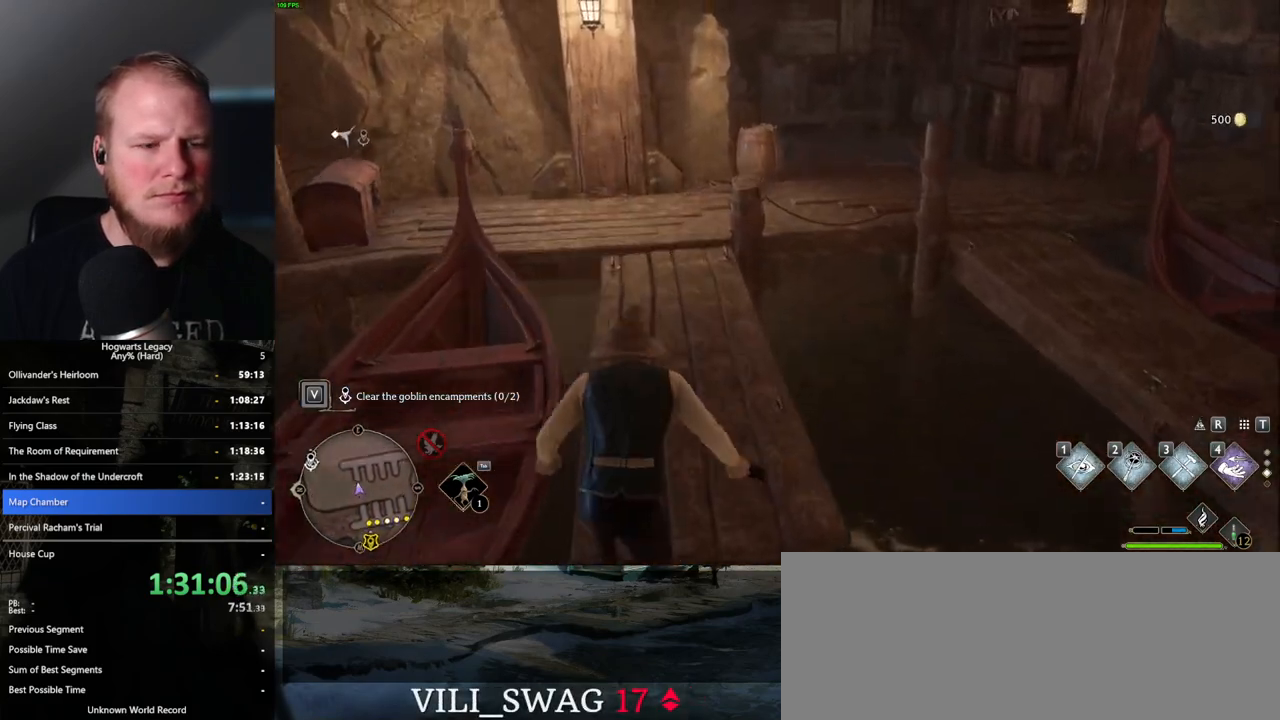
{"keys": [], "mouse": [], "events": [[67, "w", "up"], [217, "r", "down"], [283, "r", "up"], [400, "r", "down"], [450, "r", "up"]]}
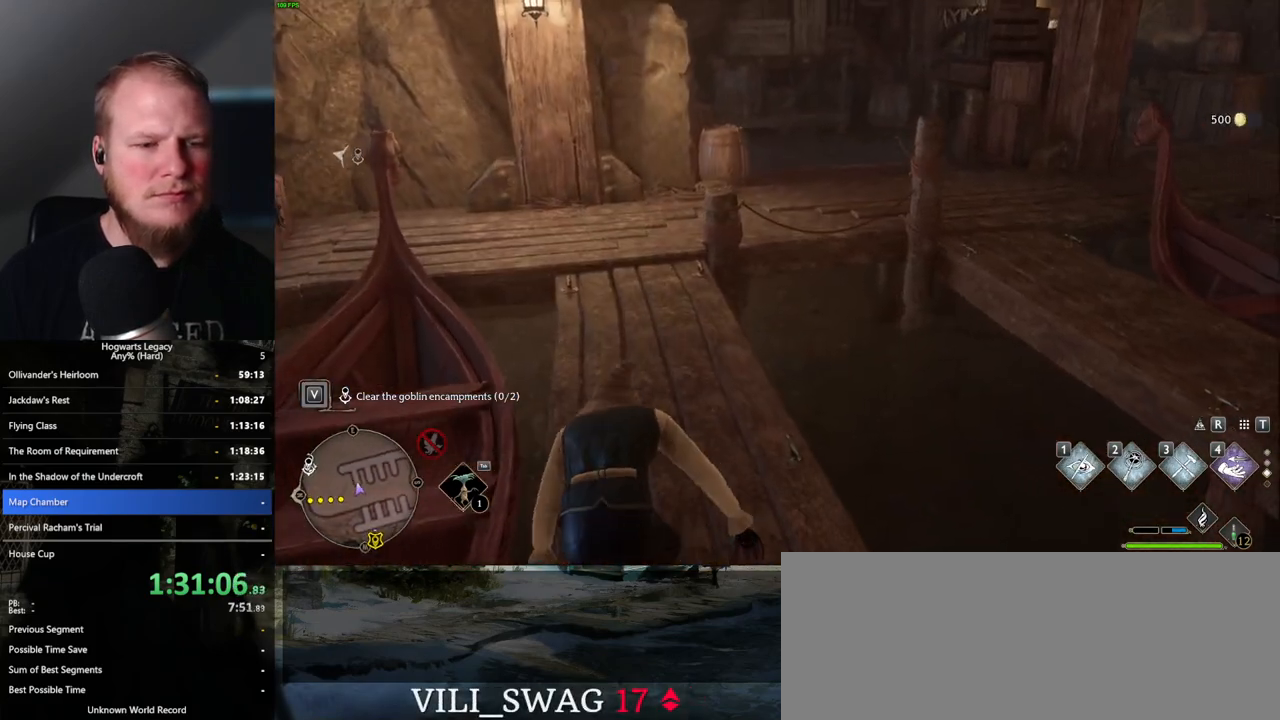
{"keys": ["r"], "mouse": [], "events": [[50, "r", "down"], [117, "r", "up"], [200, "r", "down"], [250, "r", "up"], [350, "r", "down"], [417, "r", "up"], [500, "r", "down"]]}
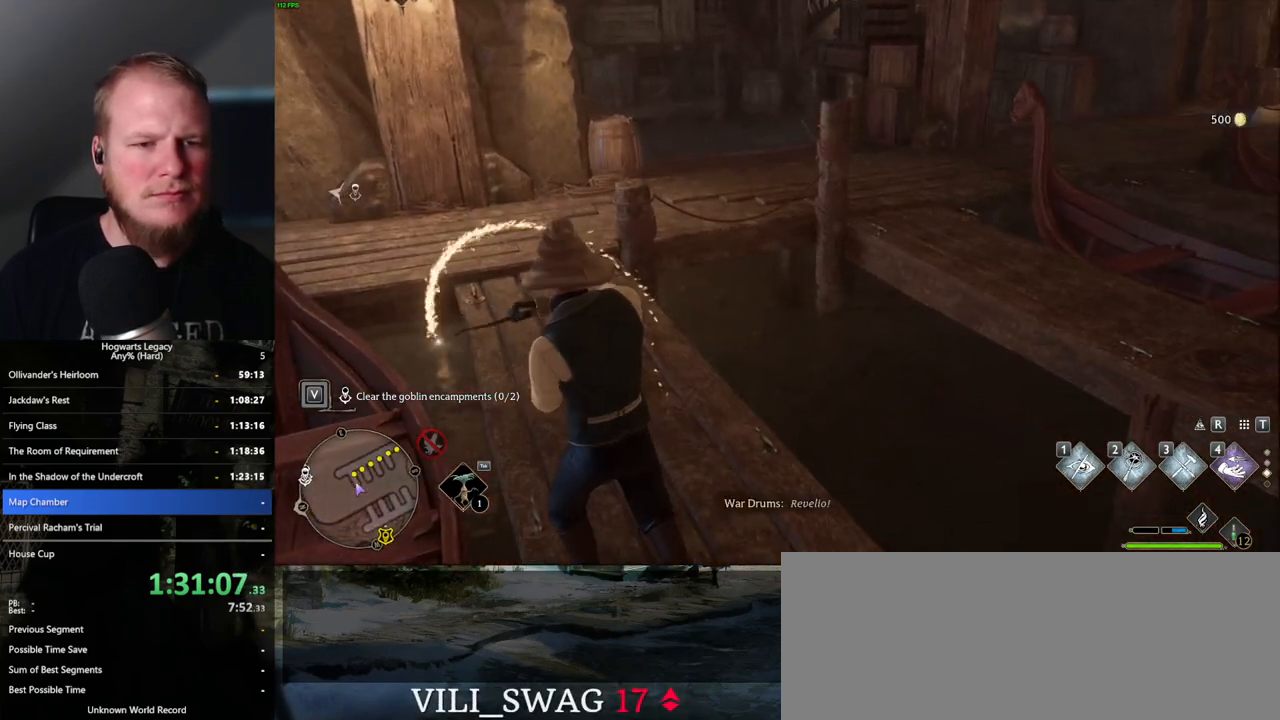
{"keys": [], "mouse": [], "events": [[50, "r", "up"], [367, "4", "down"], [450, "4", "up"]]}
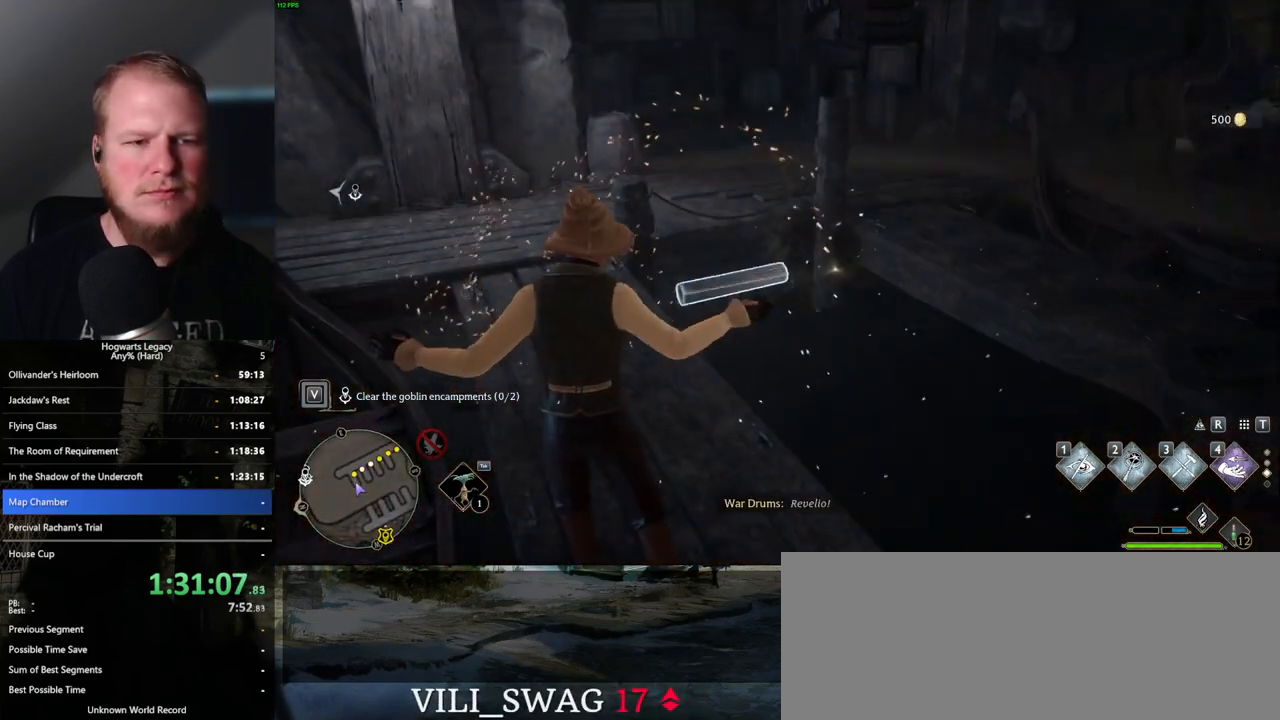
{"keys": [], "mouse": [], "events": [[50, "4", "down"], [117, "4", "up"], [217, "4", "down"], [283, "4", "up"], [350, "4", "down"], [433, "4", "up"]]}
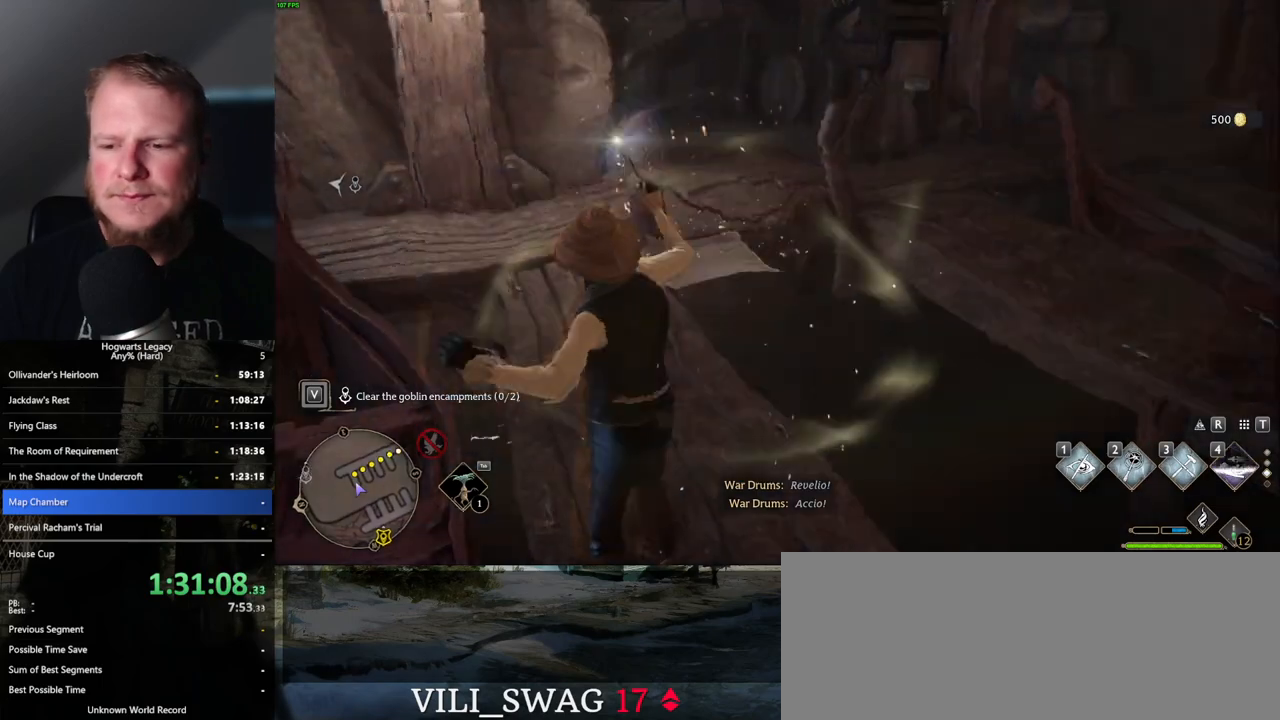
{"keys": [], "mouse": [], "events": []}
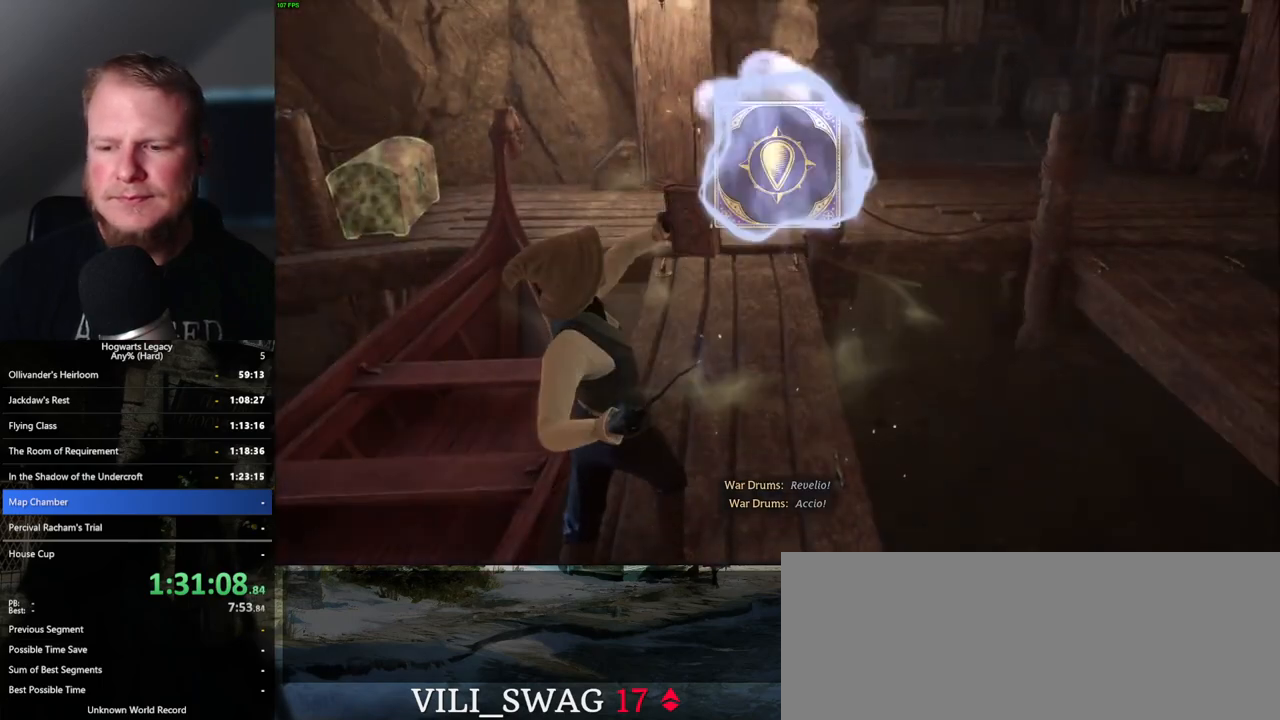
{"keys": ["space"], "mouse": [], "events": [[133, "space", "down"], [217, "space", "up"], [333, "space", "down"], [383, "space", "up"], [500, "space", "down"]]}
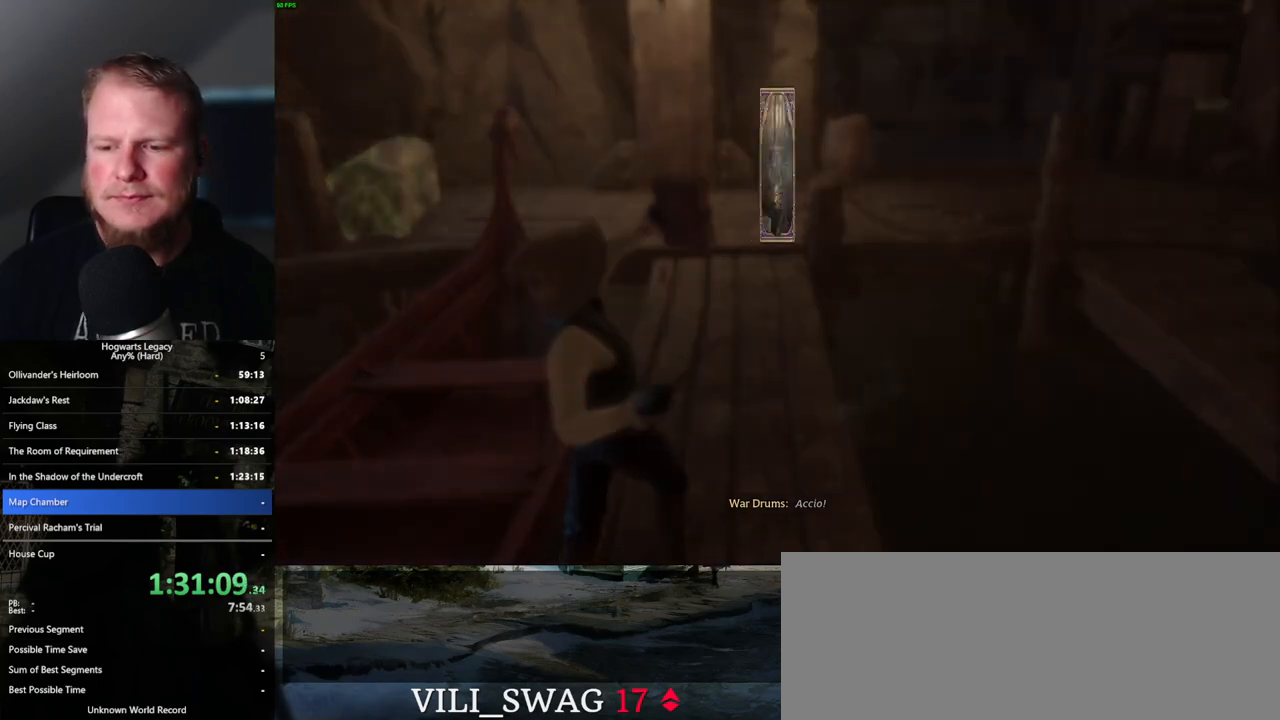
{"keys": ["space"], "mouse": [], "events": [[50, "space", "up"], [167, "space", "down"], [217, "space", "up"], [333, "space", "down"], [383, "space", "up"], [483, "space", "down"]]}
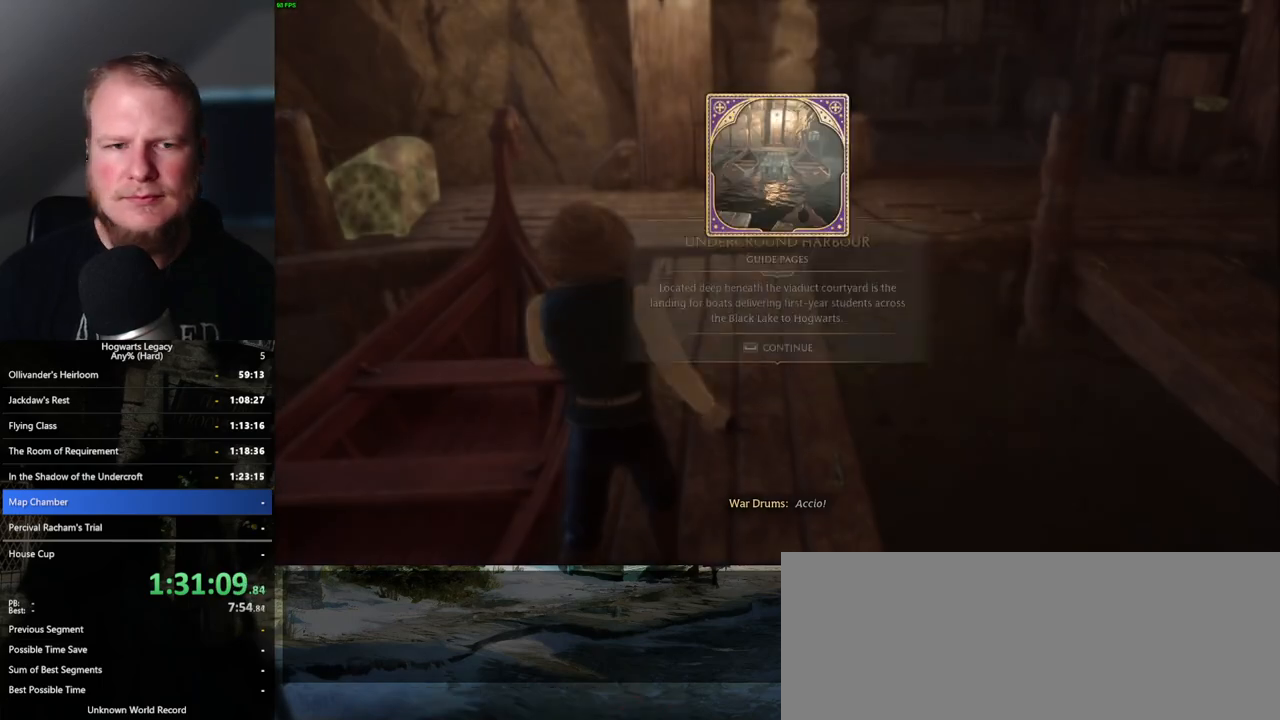
{"keys": ["w"], "mouse": [], "events": [[67, "space", "up"], [300, "shift_l", "down"], [300, "space", "down"], [300, "w", "down"], [417, "space", "up"], [450, "shift_l", "up"]]}
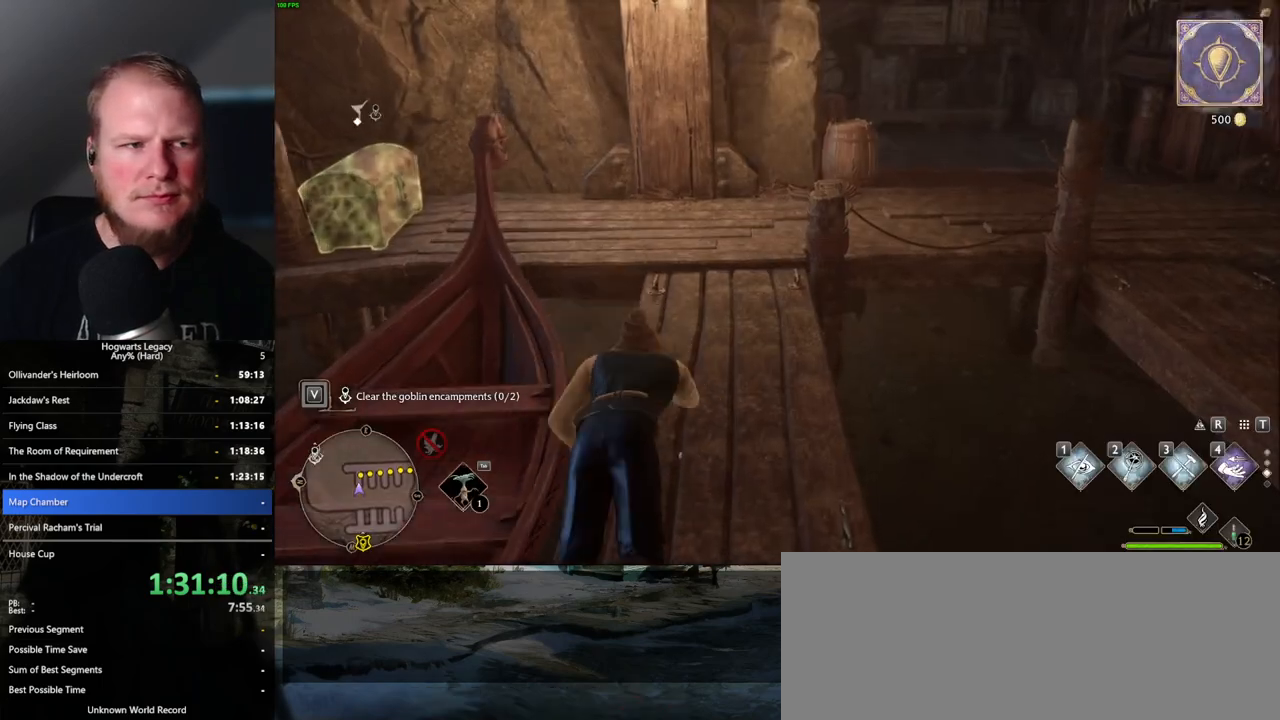
{"keys": ["w"], "mouse": [], "events": []}
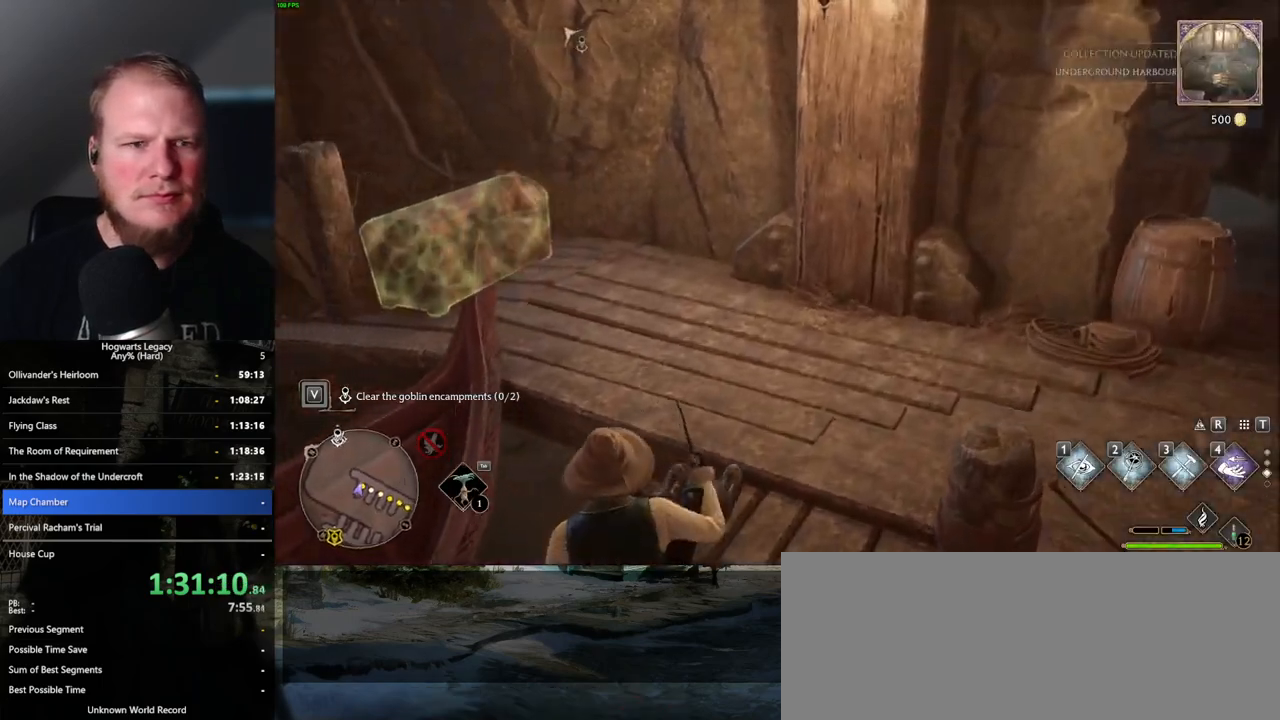
{"keys": [], "mouse": [], "events": [[417, "w", "up"]]}
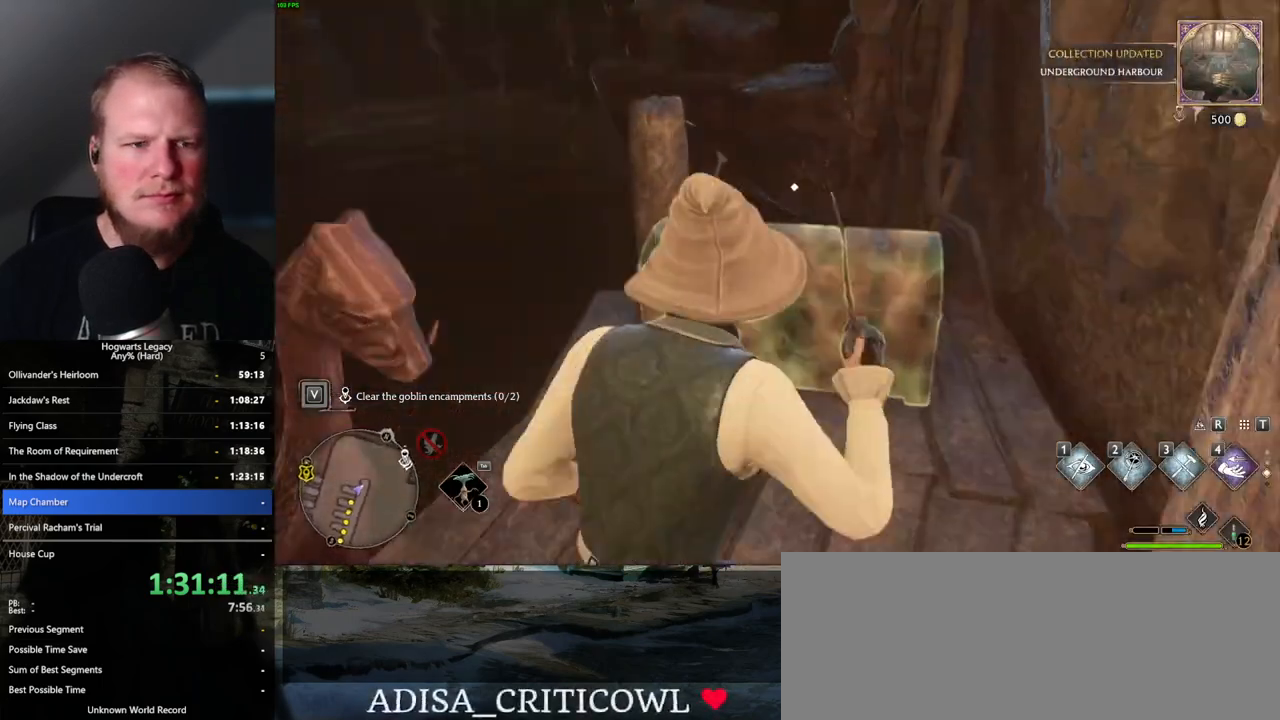
{"keys": [], "mouse": [], "events": [[233, "f", "down"], [317, "f", "up"]]}
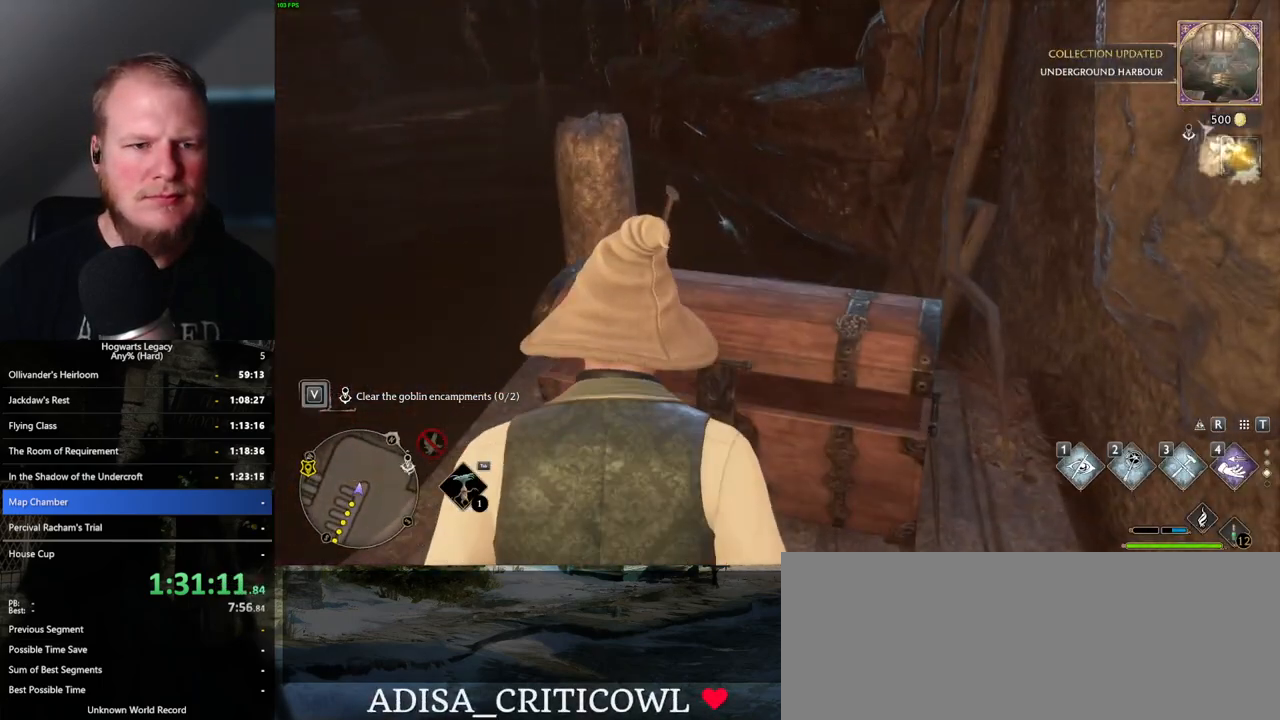
{"keys": [], "mouse": [], "events": [[317, "m", "down"], [433, "m", "up"]]}
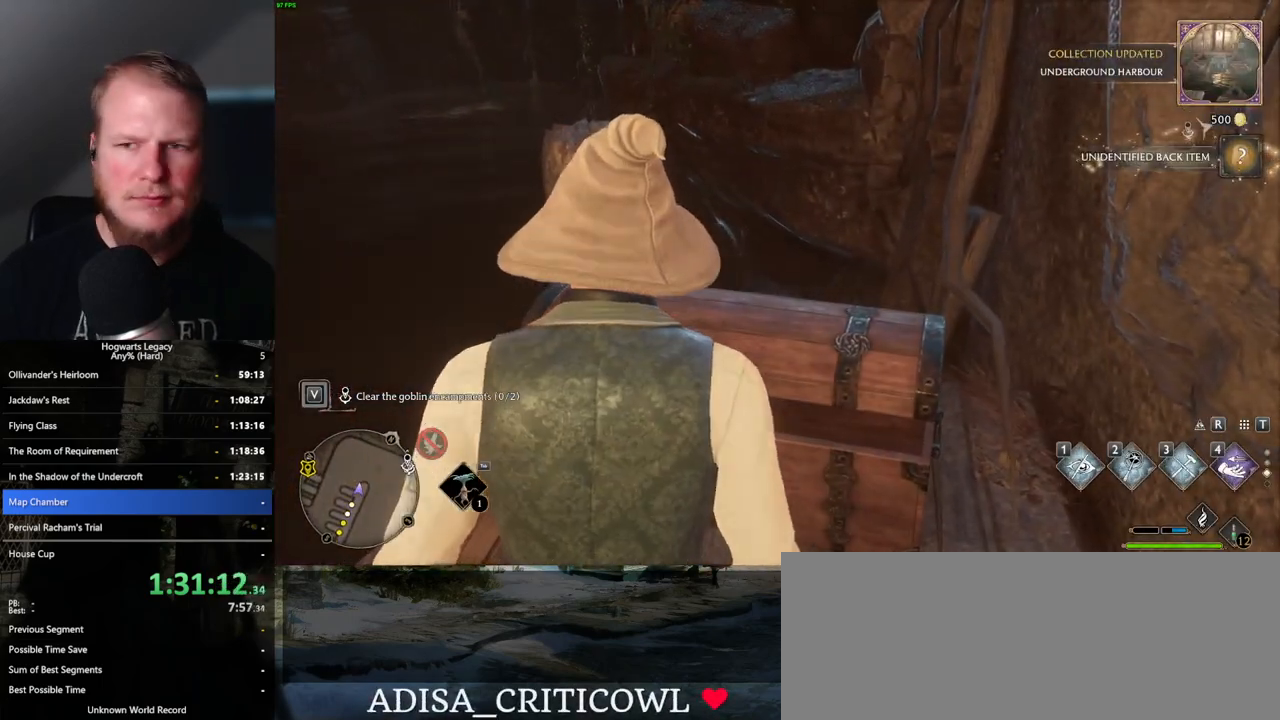
{"keys": [], "mouse": [], "events": []}
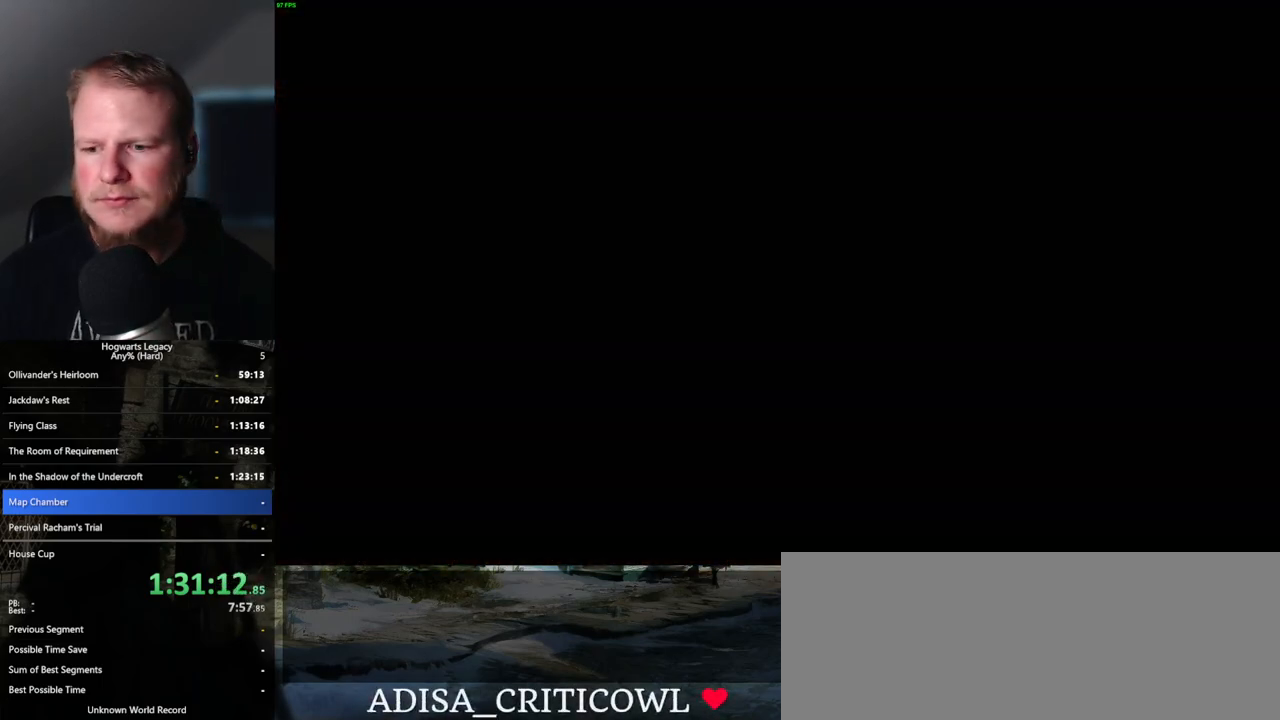
{"keys": [], "mouse": [], "events": []}
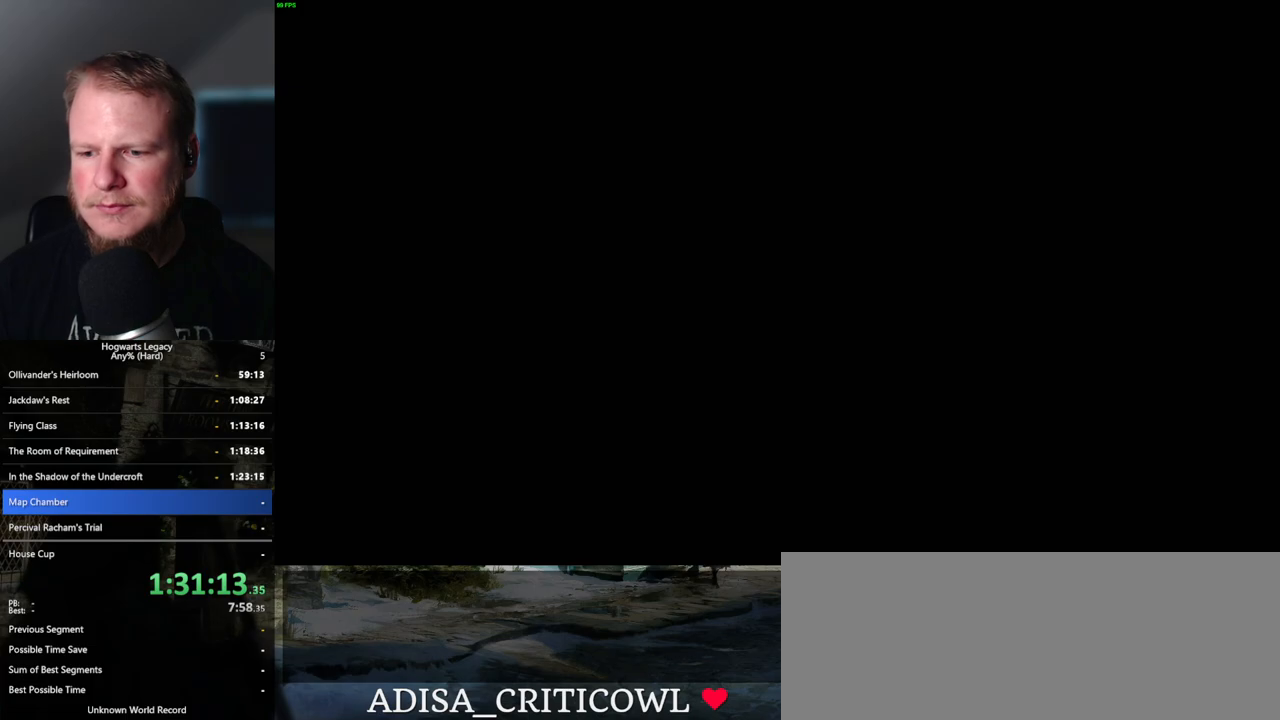
{"keys": [], "mouse": [], "events": []}
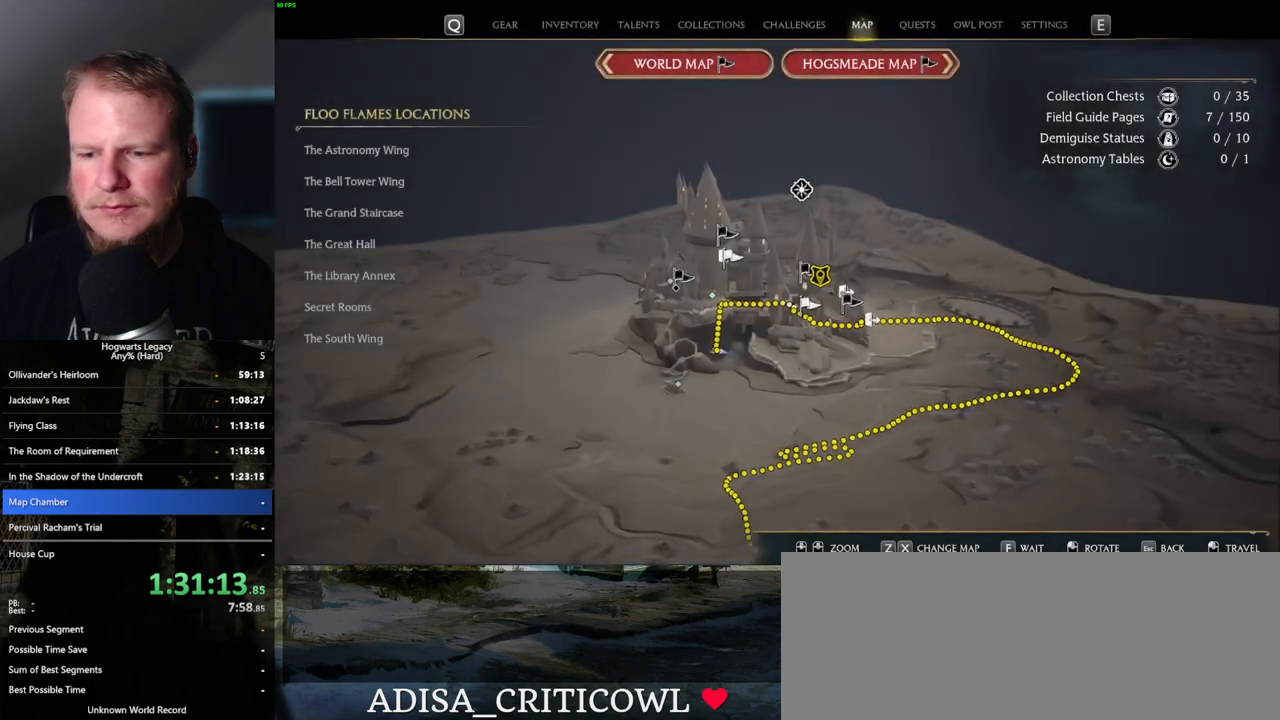
{"keys": [], "mouse": [], "events": []}
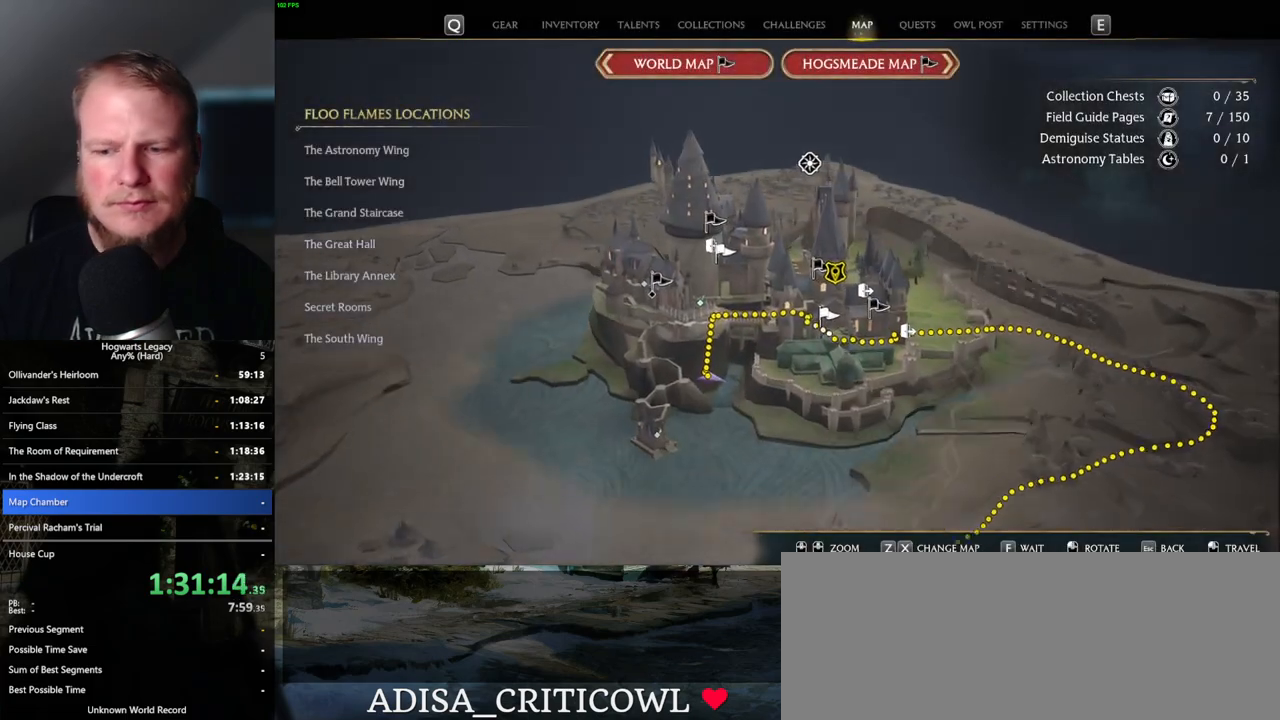
{"keys": [], "mouse": [], "events": []}
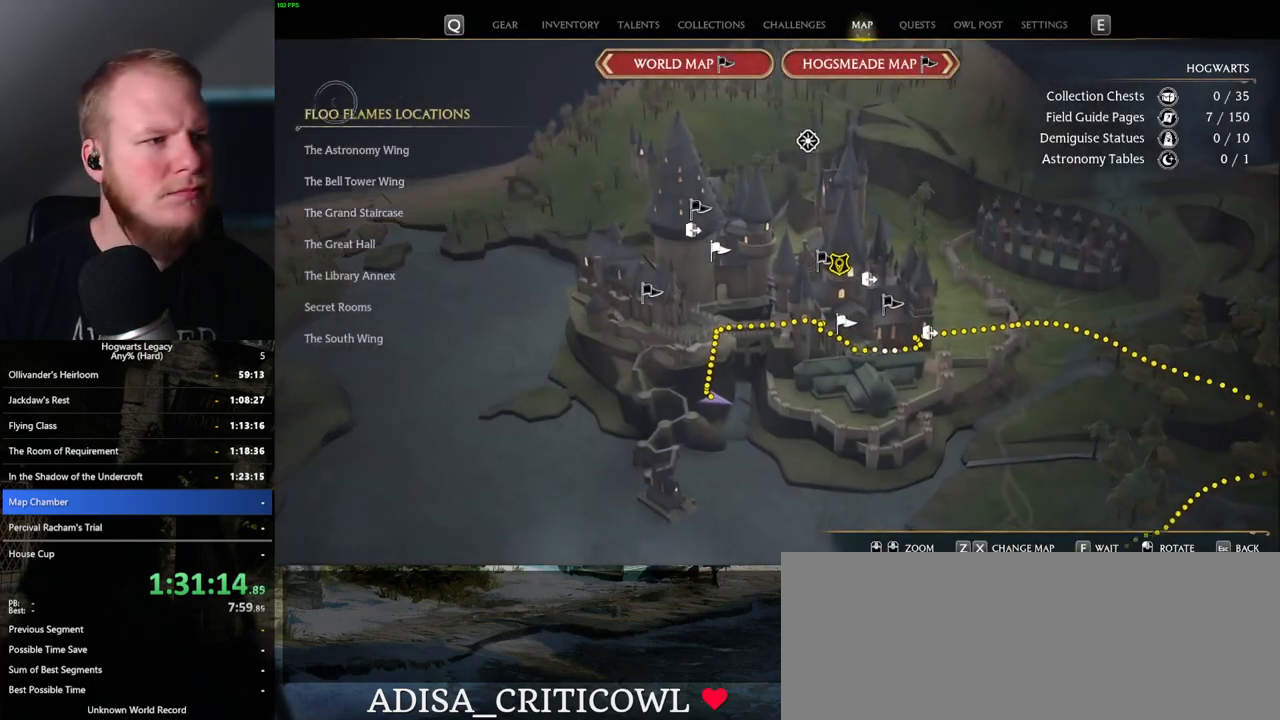
{"keys": [], "mouse": [], "events": [[250, "mouse_left", "down"], [333, "mouse_left", "up"]]}
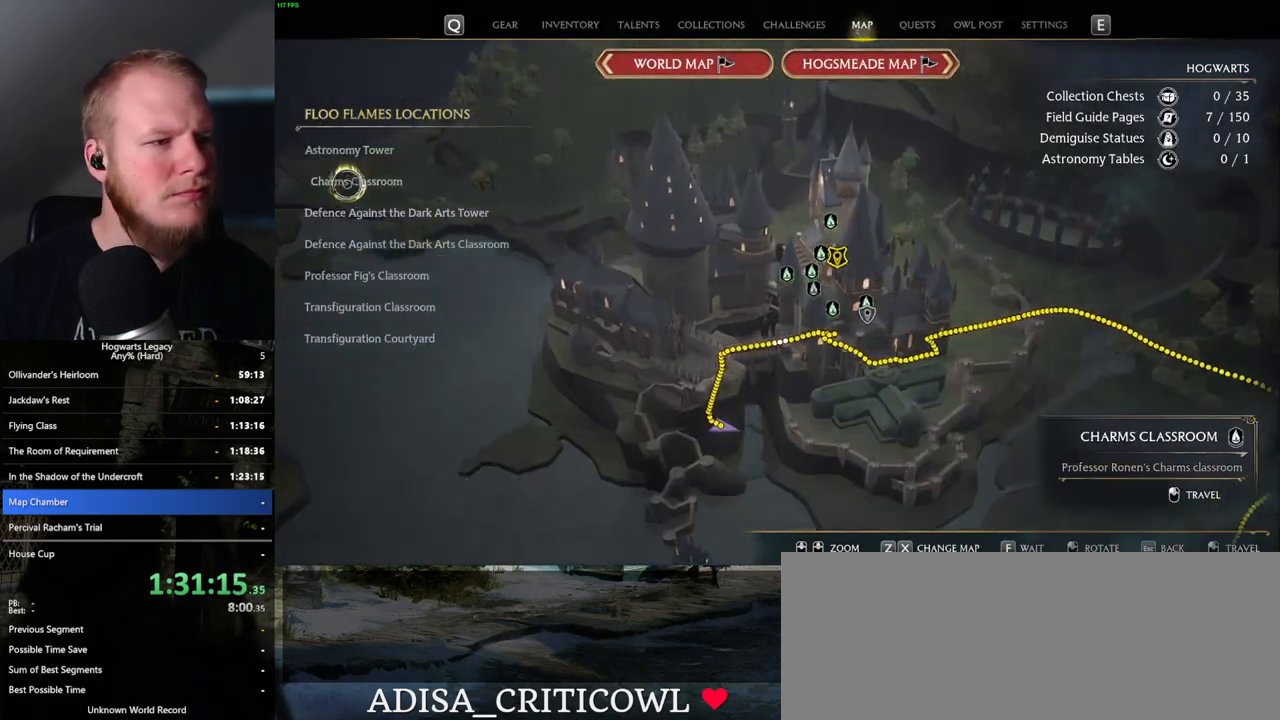
{"keys": [], "mouse": ["left"], "events": [[483, "mouse_left", "down"]]}
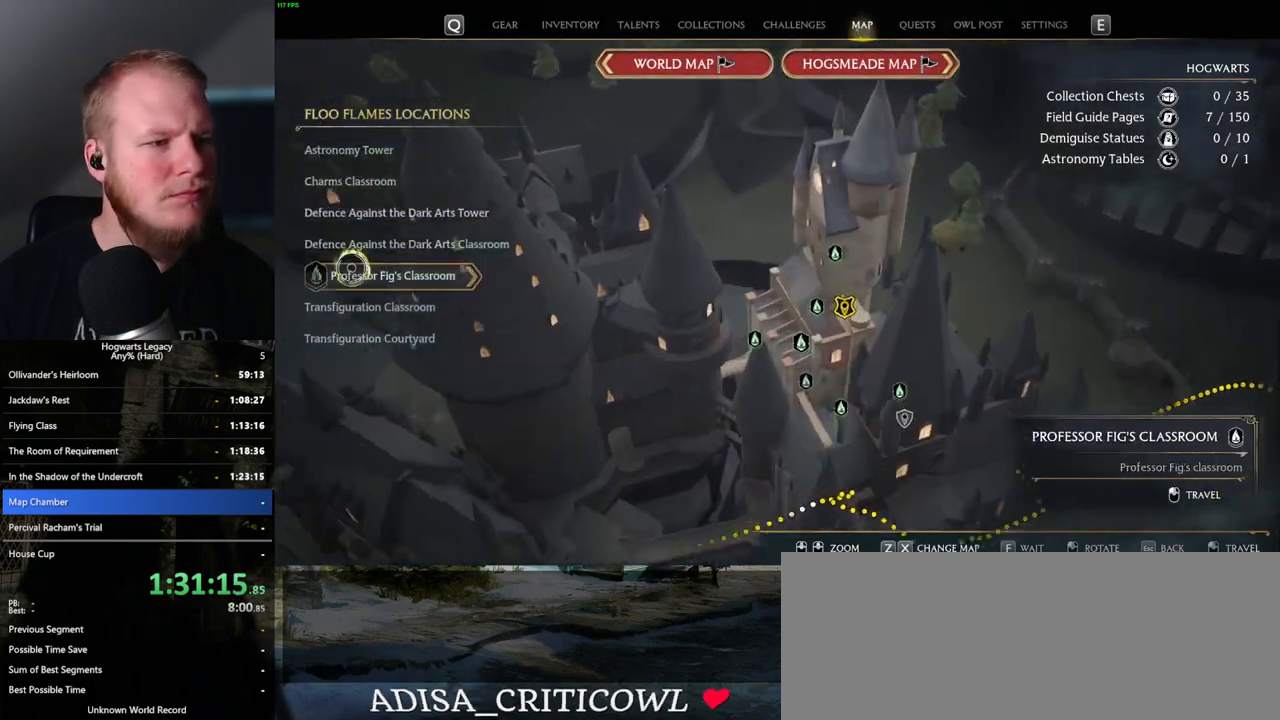
{"keys": ["alt_l"], "mouse": [], "events": [[83, "mouse_left", "up"], [417, "alt_l", "down"]]}
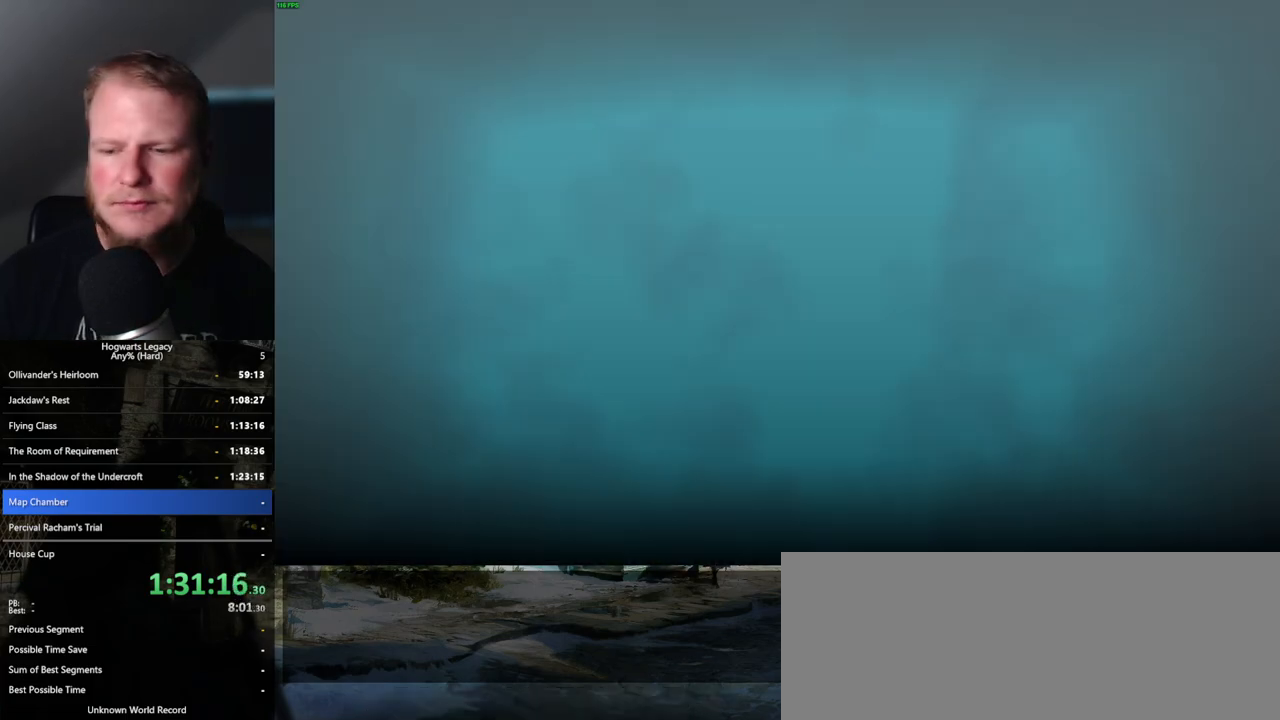
{"keys": [], "mouse": [], "events": [[67, "tab", "down"], [217, "alt_l", "up"], [267, "tab", "up"]]}
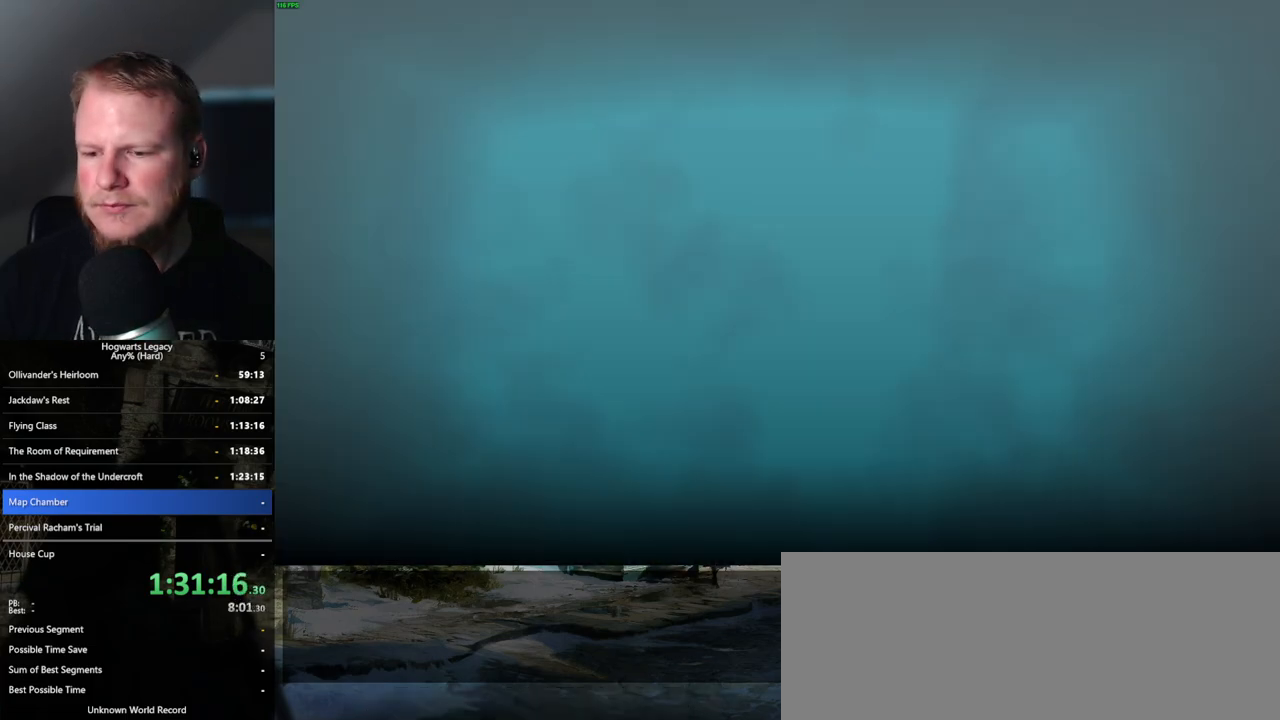
{"keys": [], "mouse": [], "events": [[383, "mouse_wheel", "down"], [400, "mouse_wheel", "up"], [467, "mouse_wheel", "down"], [500, "mouse_wheel", "up"]]}
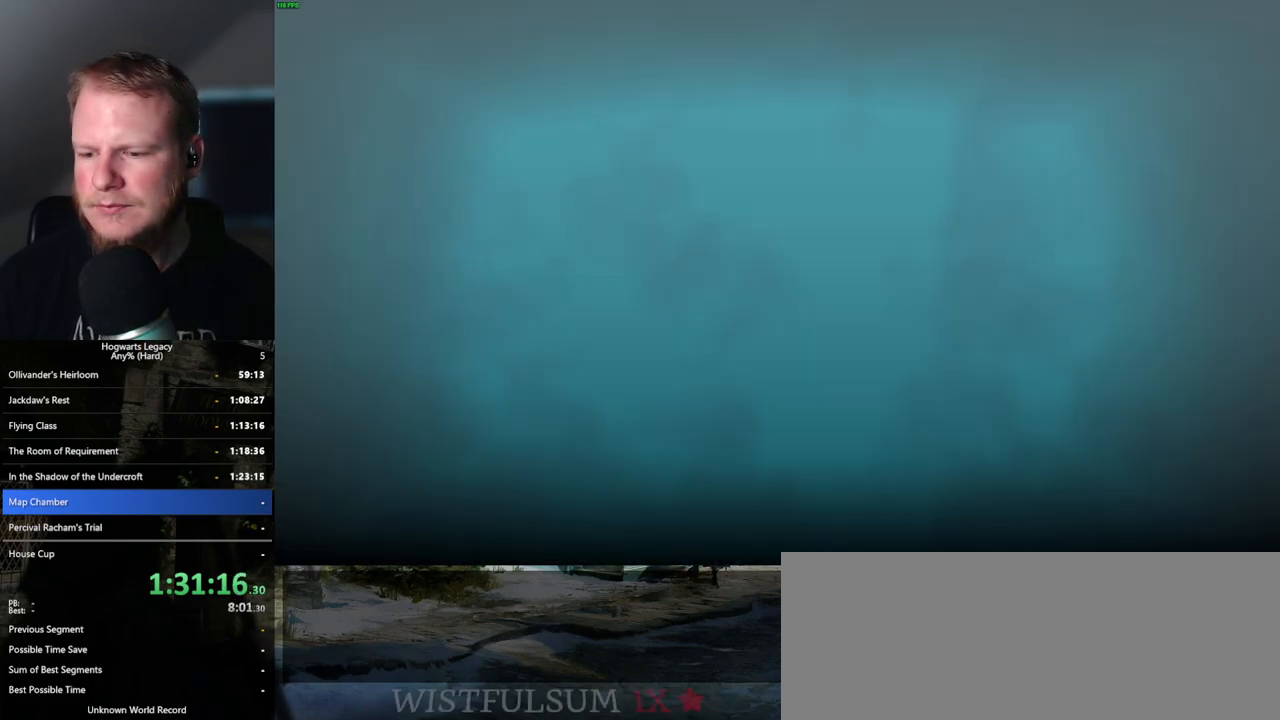
{"keys": [], "mouse": [], "events": [[183, "mouse_wheel", "down"], [200, "mouse_wheel", "up"], [233, "mouse_wheel", "down"], [267, "mouse_wheel", "up"], [333, "mouse_wheel", "down"], [350, "mouse_wheel", "up"]]}
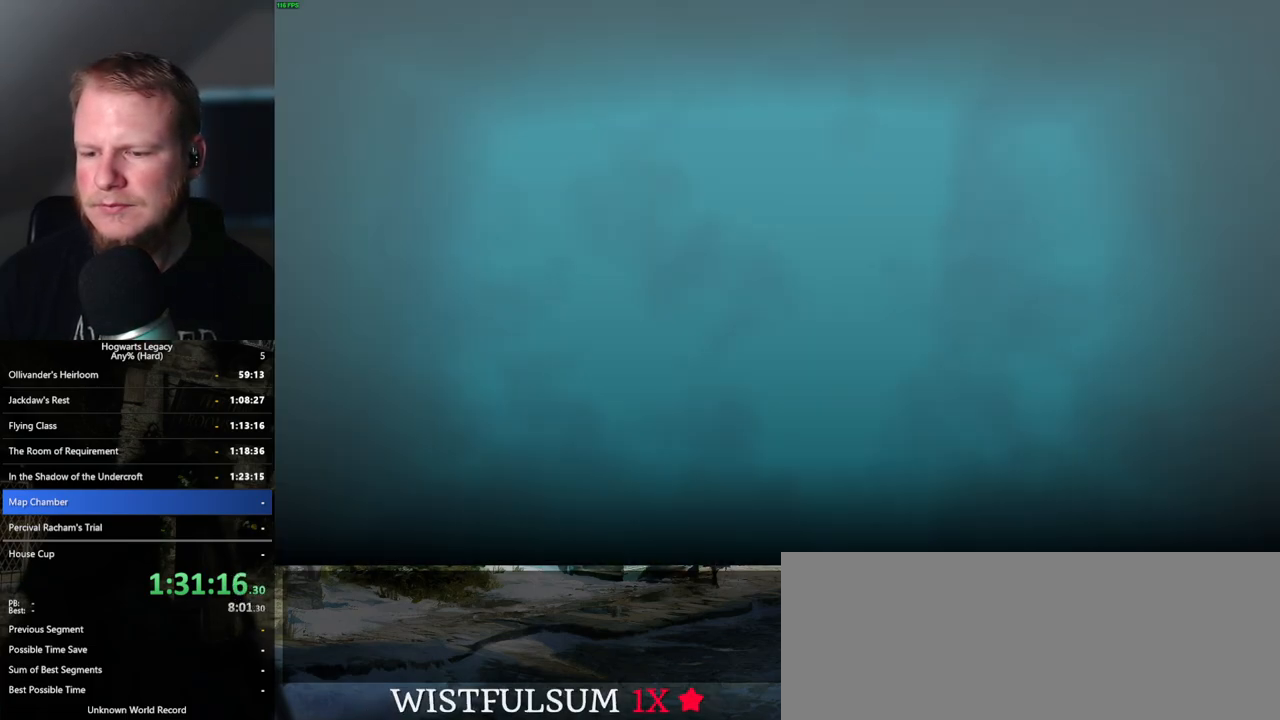
{"keys": [], "mouse": [], "events": [[300, "mouse_left", "down"], [367, "mouse_left", "up"]]}